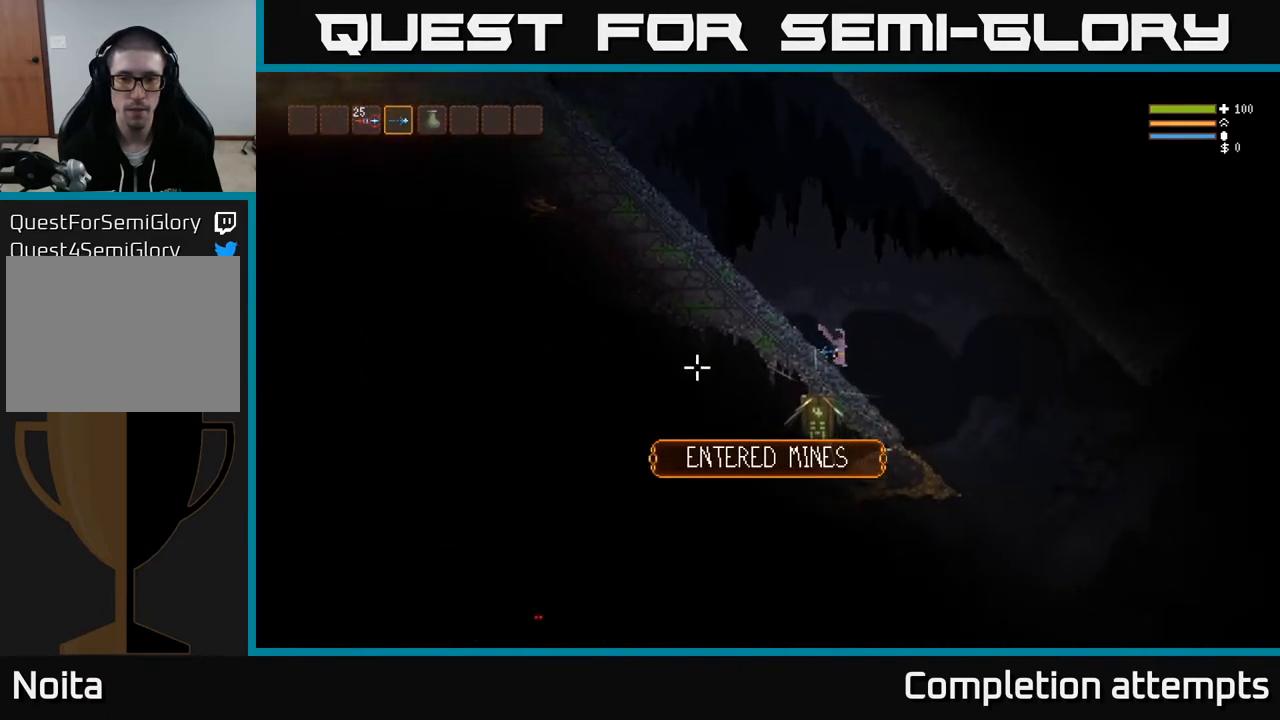
Gameplay with a controller (Xbox layout); each line is a JSON object with the inputs held at the frame after it. "events" lists button and stick changes between this image and that frame as [ms after this image, input, new state], when the widget could be followed in between.
{"buttons": ["A"], "left_stick": "right", "right_stick": "center", "events": [[217, "left_stick", "left"], [233, "A", "down"], [300, "A", "up"], [350, "left_stick", "center"], [433, "left_stick", "right"], [483, "A", "down"]]}
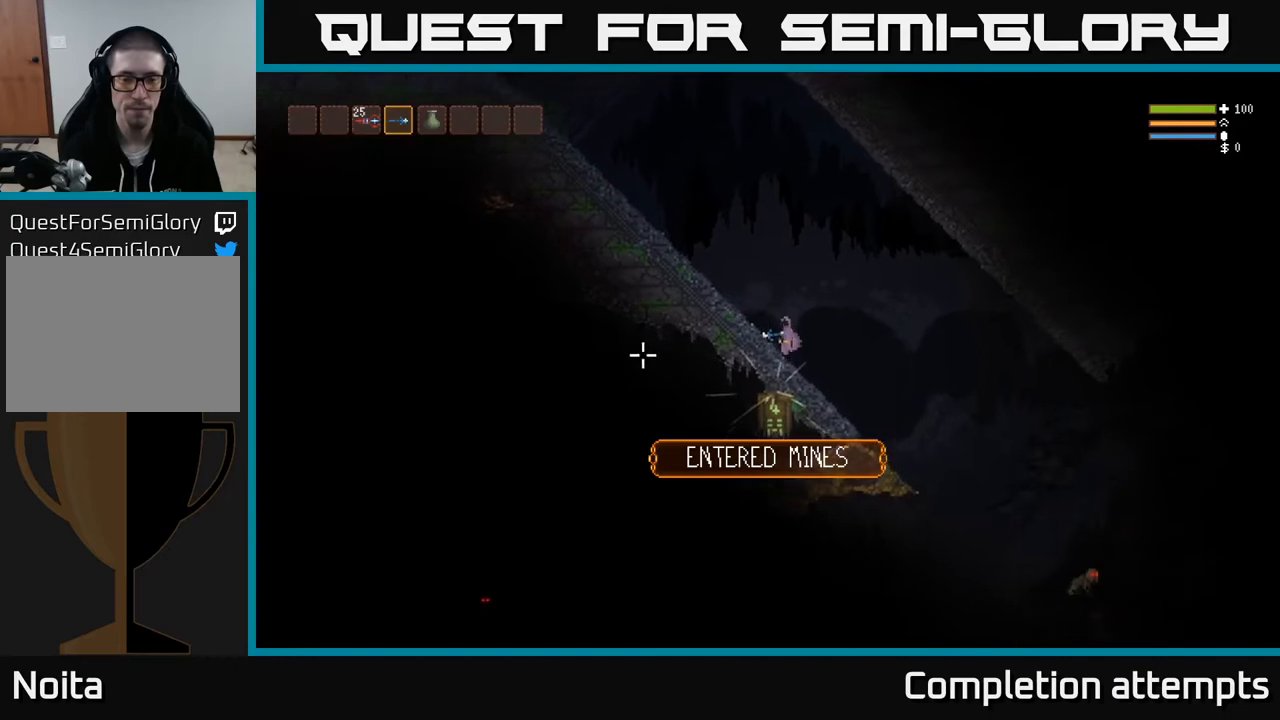
{"buttons": [], "left_stick": "left", "right_stick": "center", "events": [[50, "A", "up"], [167, "left_stick", "center"], [183, "A", "down"], [250, "A", "up"], [350, "A", "down"], [433, "left_stick", "left"], [450, "A", "up"]]}
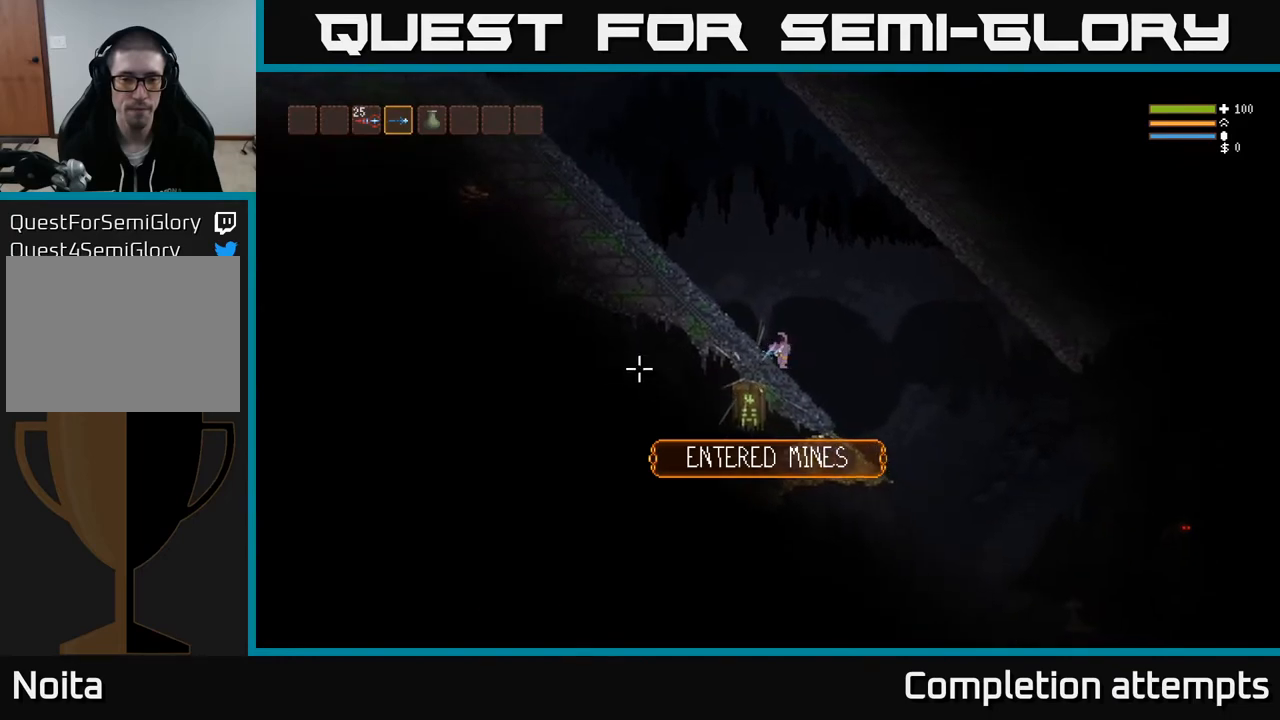
{"buttons": [], "left_stick": "center", "right_stick": "center", "events": [[50, "A", "down"], [83, "left_stick", "center"], [150, "A", "up"], [217, "left_stick", "right"], [233, "A", "down"], [333, "A", "up"], [383, "left_stick", "center"]]}
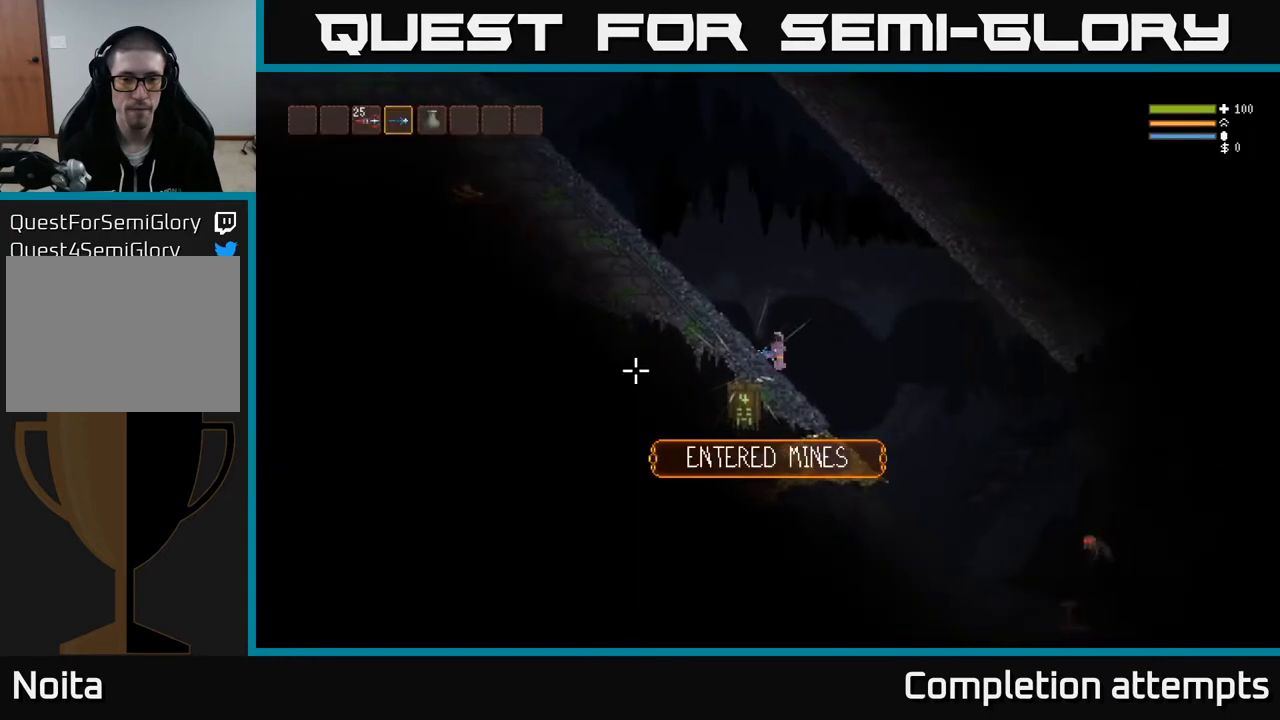
{"buttons": [], "left_stick": "center", "right_stick": "center", "events": [[350, "left_stick", "left"], [433, "A", "down"], [450, "left_stick", "center"], [500, "A", "up"]]}
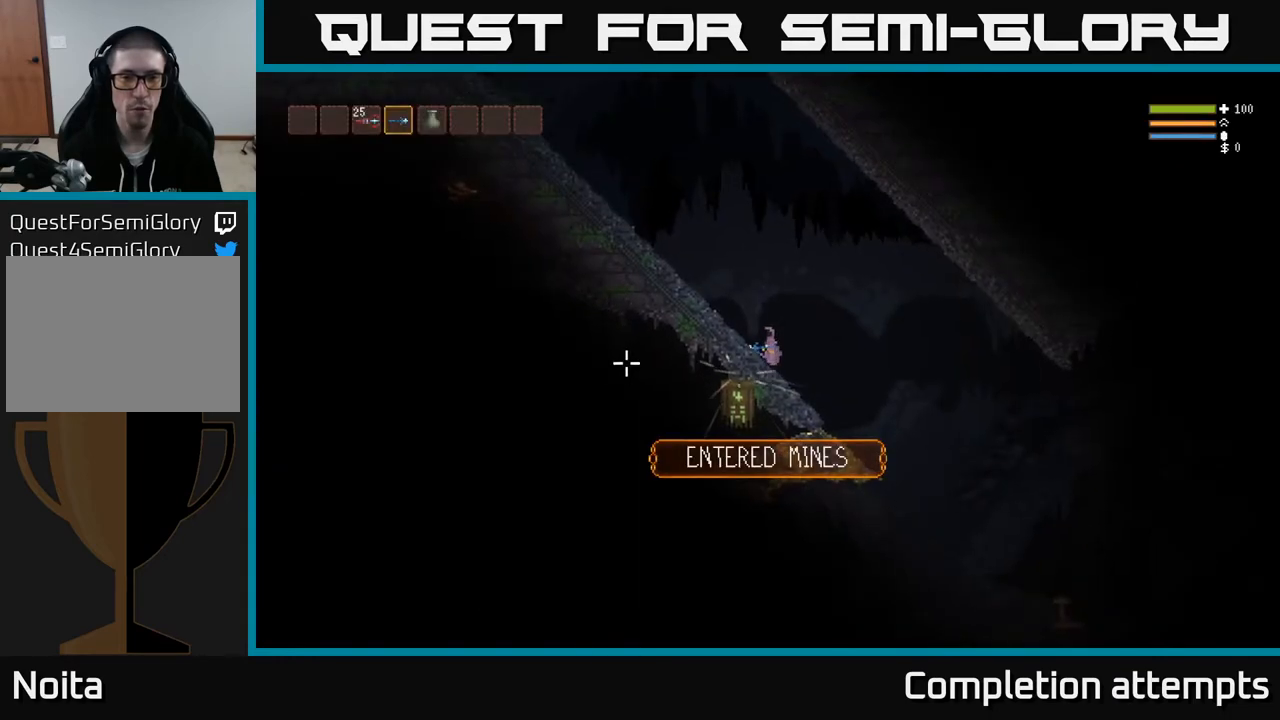
{"buttons": [], "left_stick": "center", "right_stick": "center", "events": [[200, "left_stick", "left"], [300, "left_stick", "center"], [317, "A", "down"], [383, "A", "up"]]}
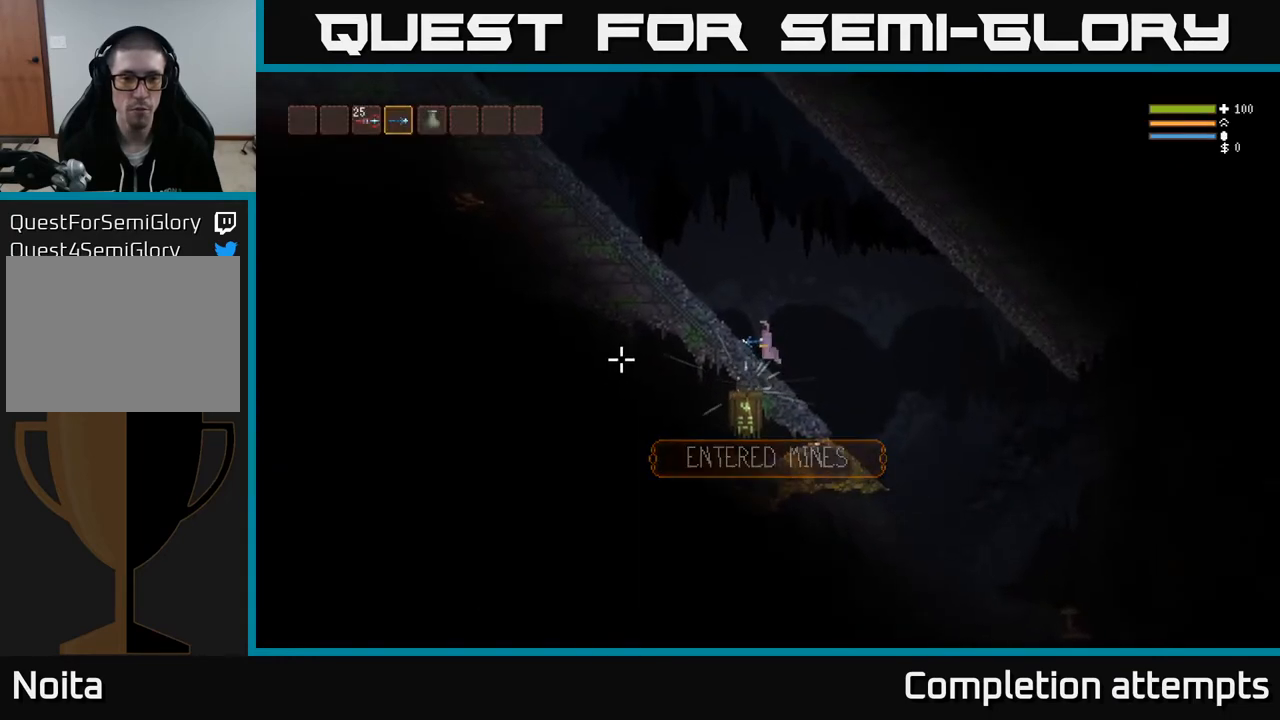
{"buttons": [], "left_stick": "center", "right_stick": "center", "events": [[183, "A", "down"], [233, "left_stick", "down-right"], [283, "A", "up"], [350, "left_stick", "center"], [367, "A", "down"], [467, "A", "up"]]}
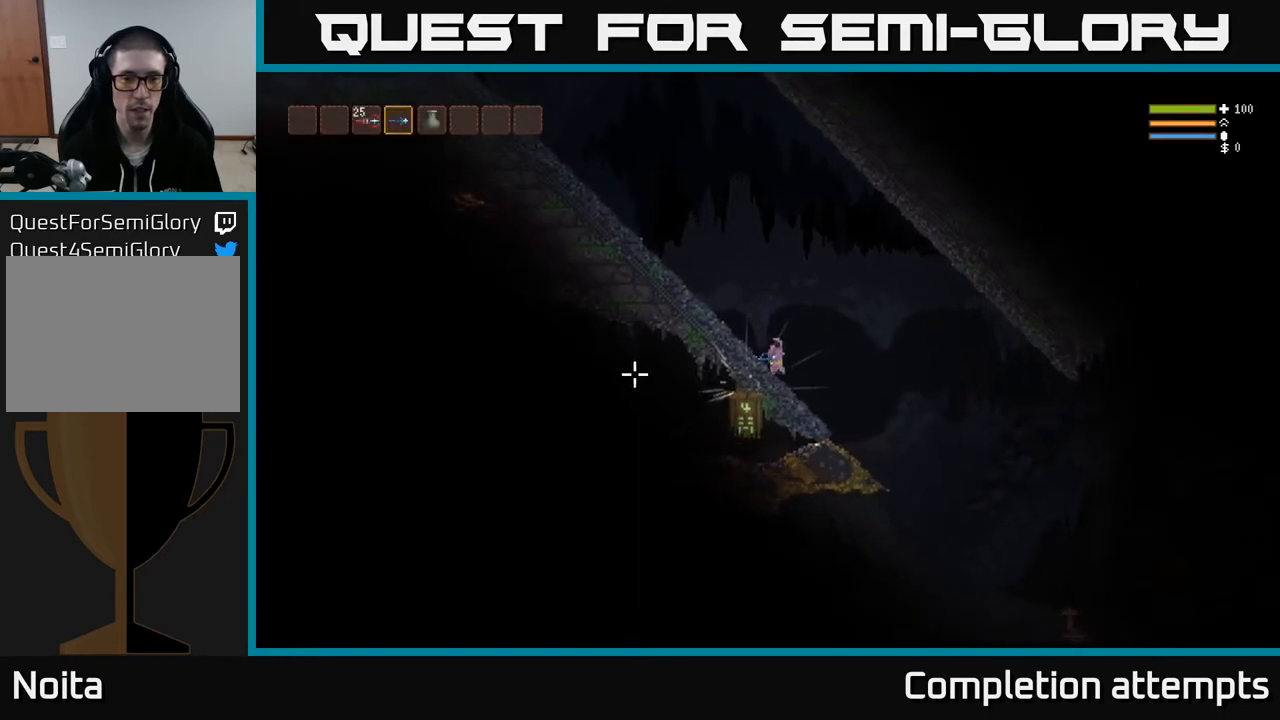
{"buttons": ["A"], "left_stick": "center", "right_stick": "center", "events": [[200, "left_stick", "left"], [300, "A", "down"], [300, "left_stick", "center"], [350, "A", "up"], [467, "A", "down"]]}
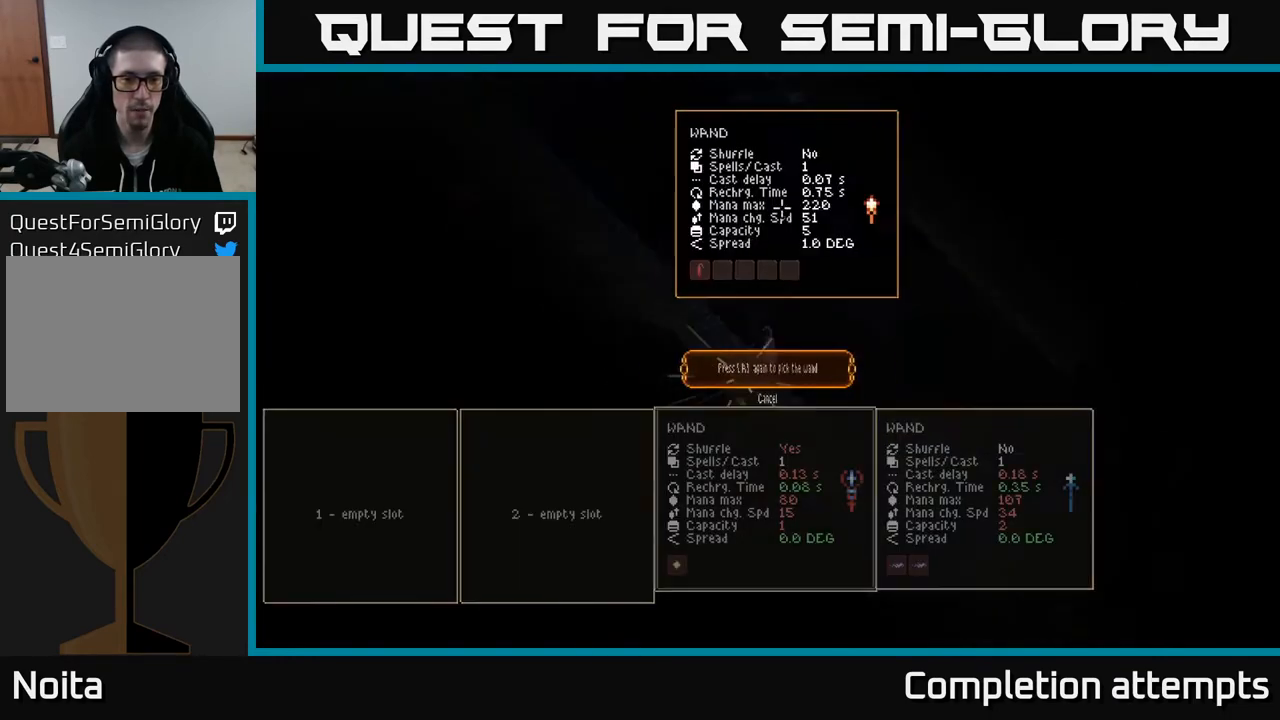
{"buttons": [], "left_stick": "center", "right_stick": "center", "events": [[33, "A", "up"]]}
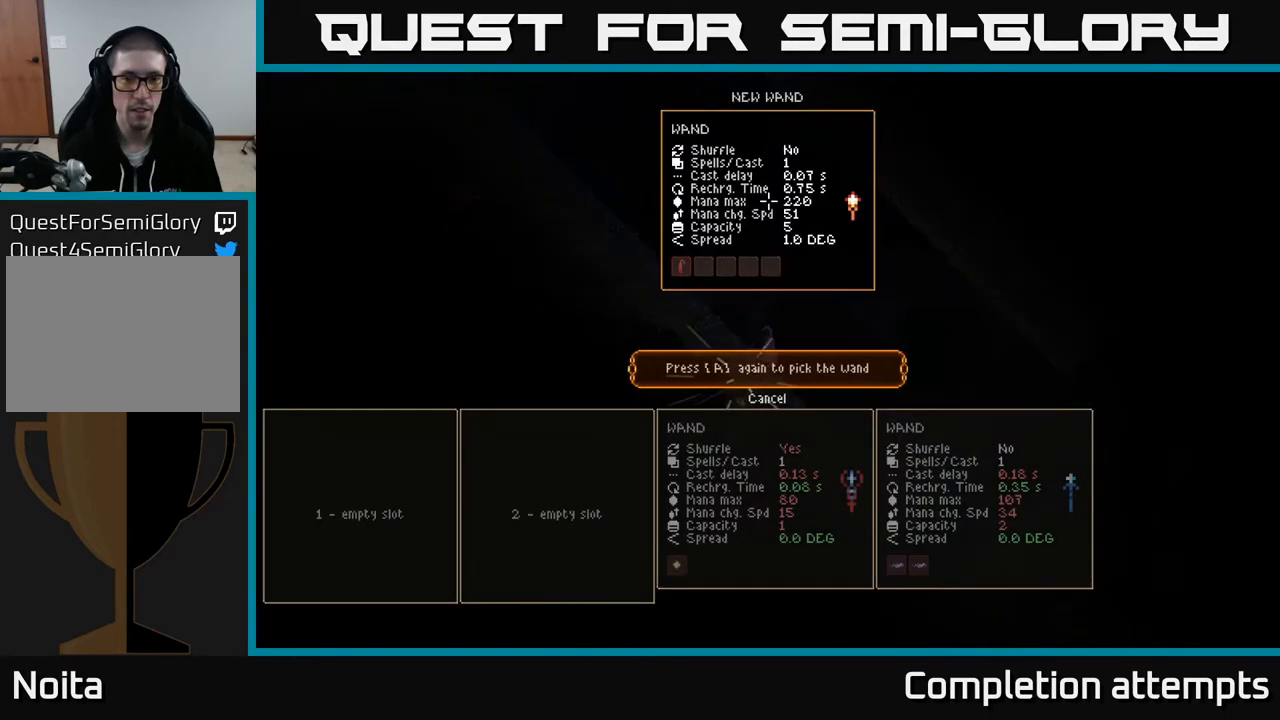
{"buttons": [], "left_stick": "center", "right_stick": "center", "events": []}
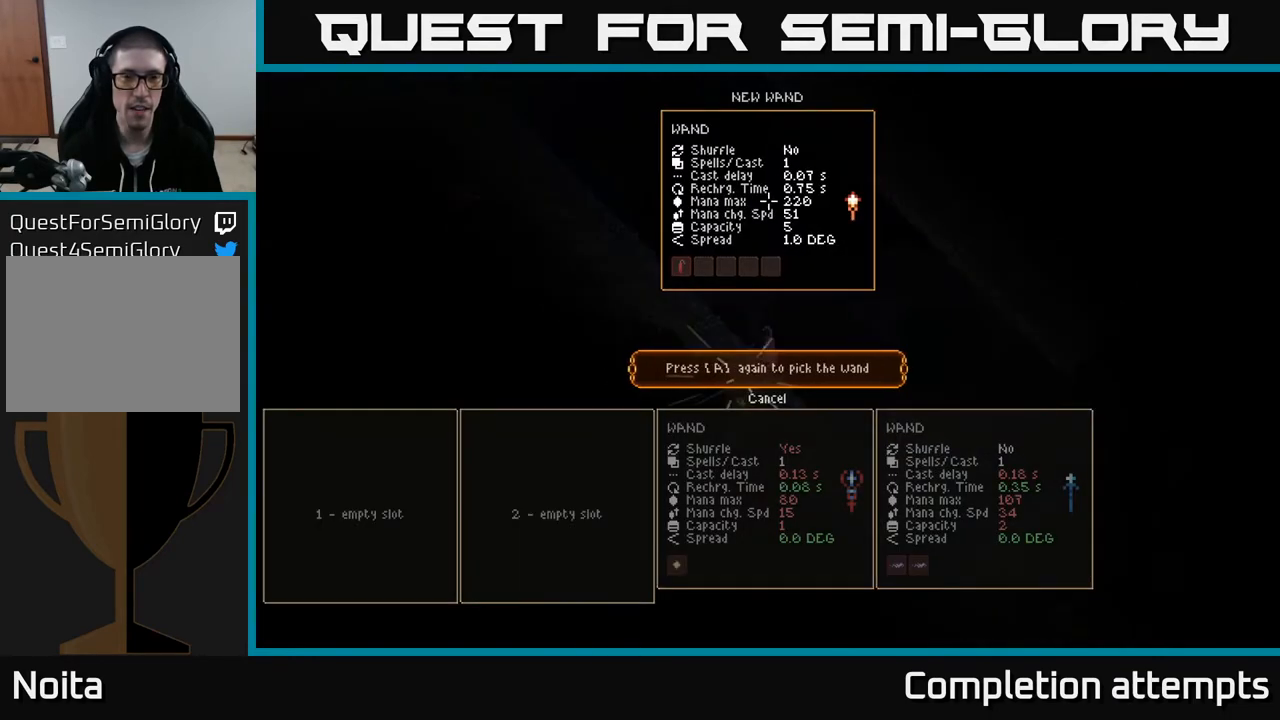
{"buttons": [], "left_stick": "right", "right_stick": "center", "events": [[283, "A", "down"], [333, "A", "up"], [483, "left_stick", "right"]]}
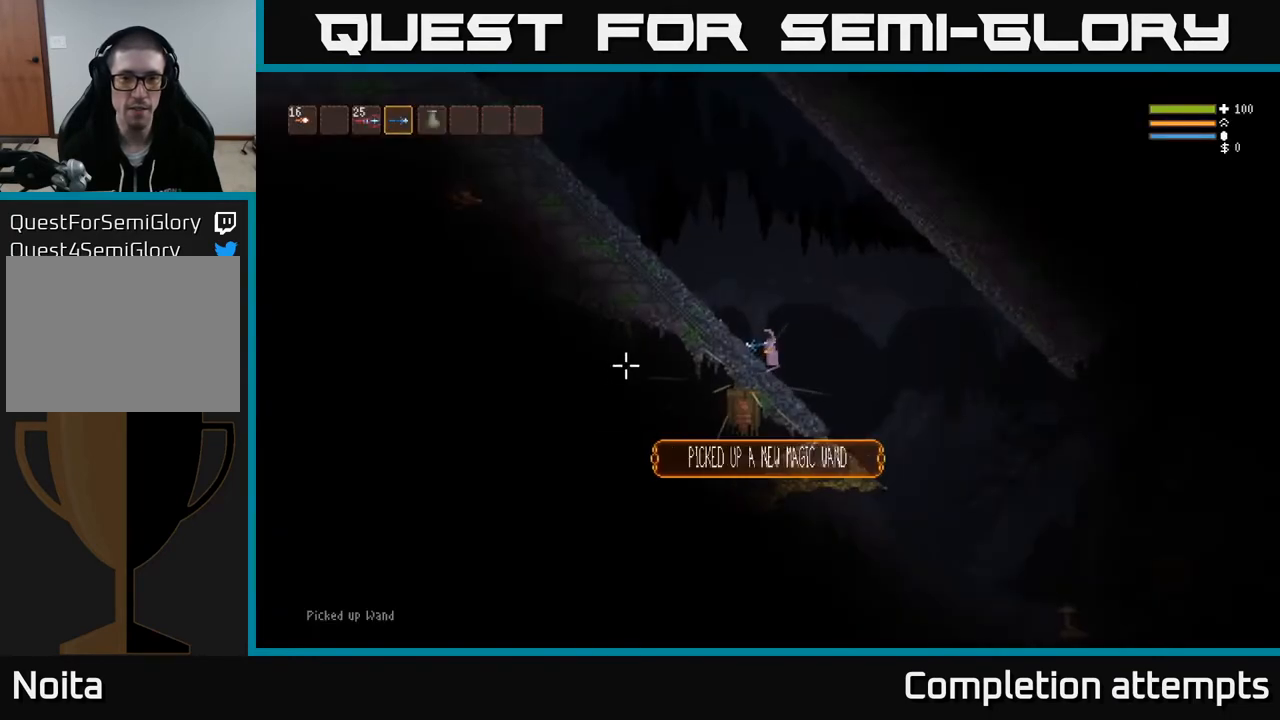
{"buttons": [], "left_stick": "right", "right_stick": "down-right", "events": [[83, "right_stick", "down-right"]]}
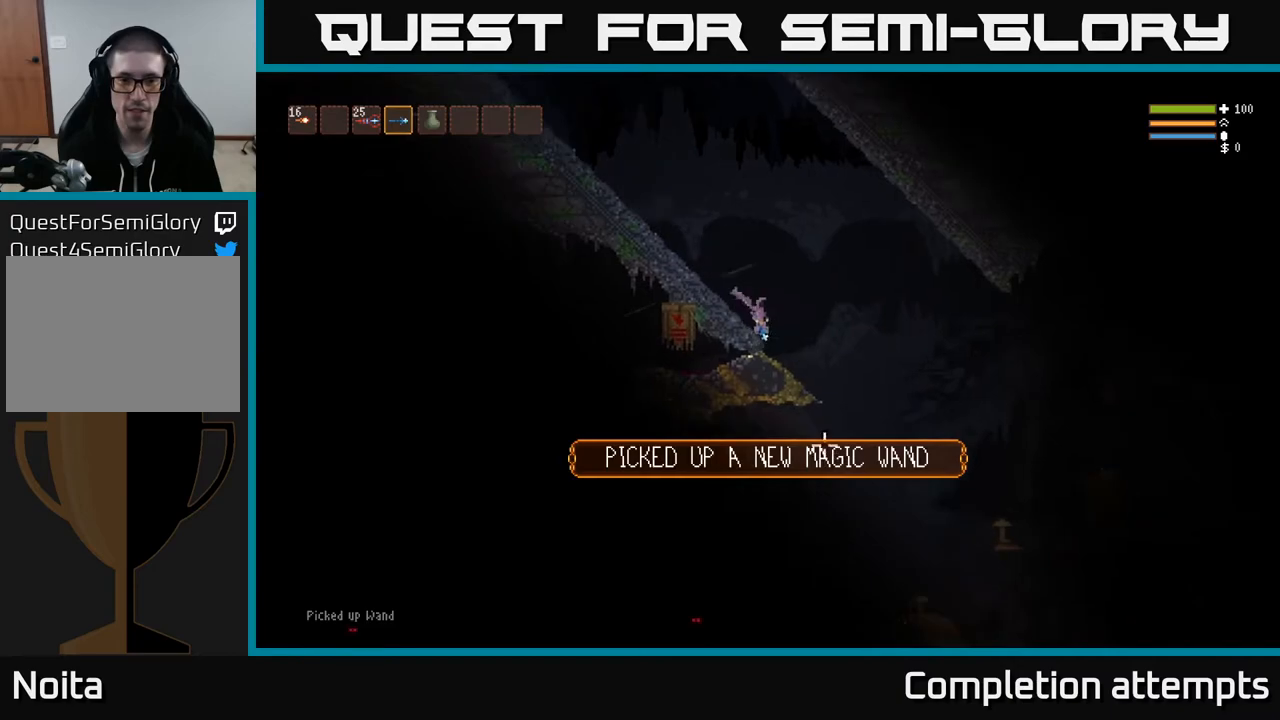
{"buttons": ["SELECT"], "left_stick": "center", "right_stick": "center", "events": [[117, "left_stick", "center"], [133, "right_stick", "down"], [167, "left_stick", "left"], [233, "right_stick", "center"], [300, "left_stick", "center"], [400, "SELECT", "down"]]}
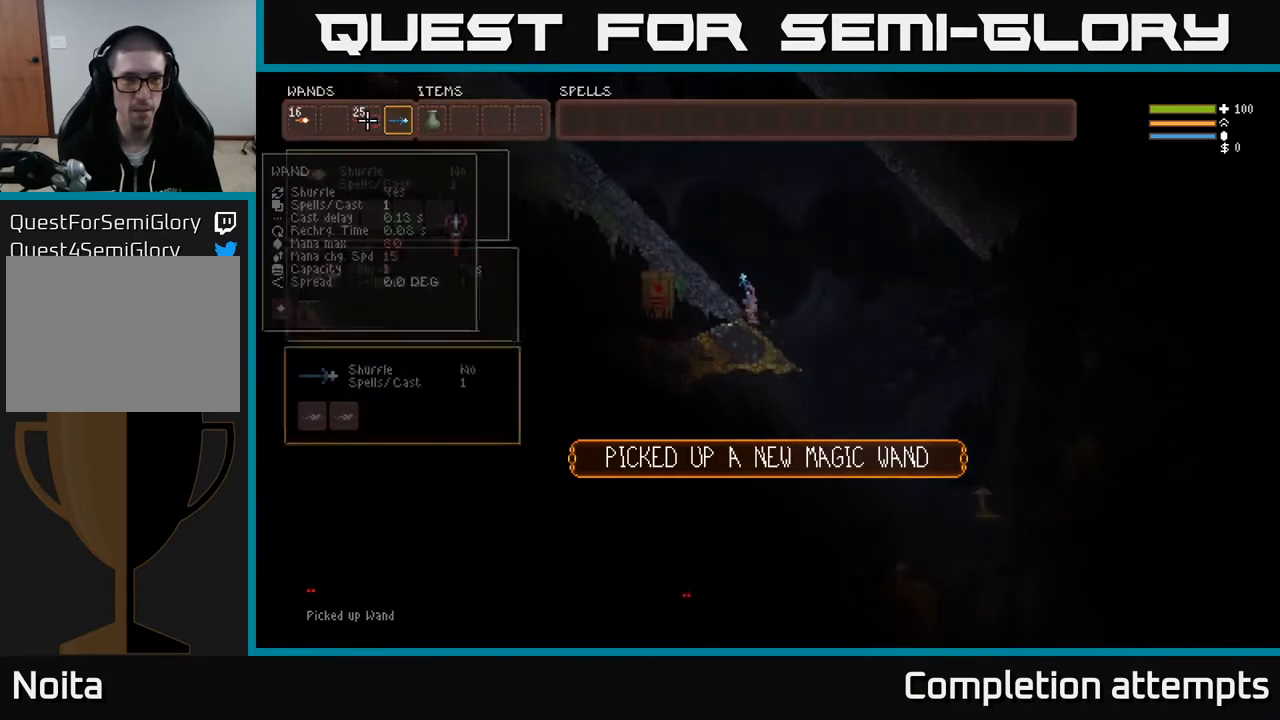
{"buttons": [], "left_stick": "center", "right_stick": "center", "events": [[50, "SELECT", "up"]]}
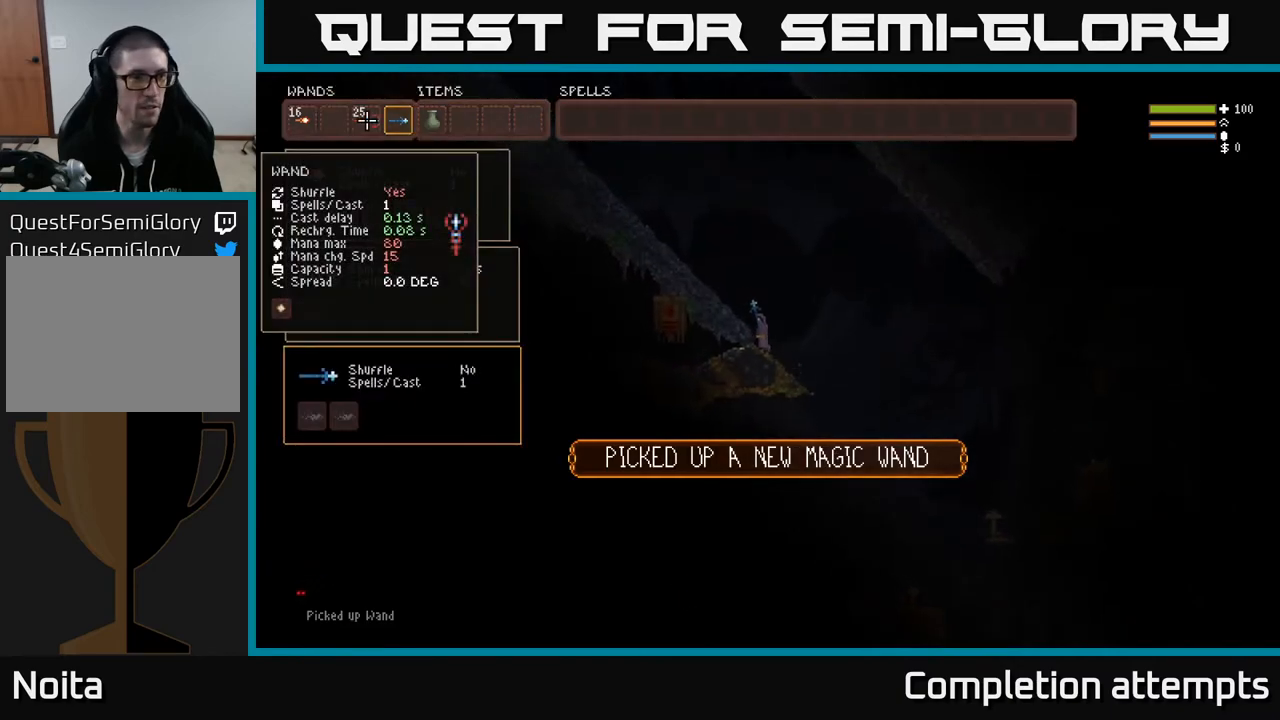
{"buttons": ["DPAD_LEFT"], "left_stick": "center", "right_stick": "center", "events": [[133, "B", "down"], [200, "B", "up"], [250, "DPAD_LEFT", "down"], [333, "B", "down"], [367, "DPAD_LEFT", "up"], [400, "B", "up"], [450, "DPAD_LEFT", "down"]]}
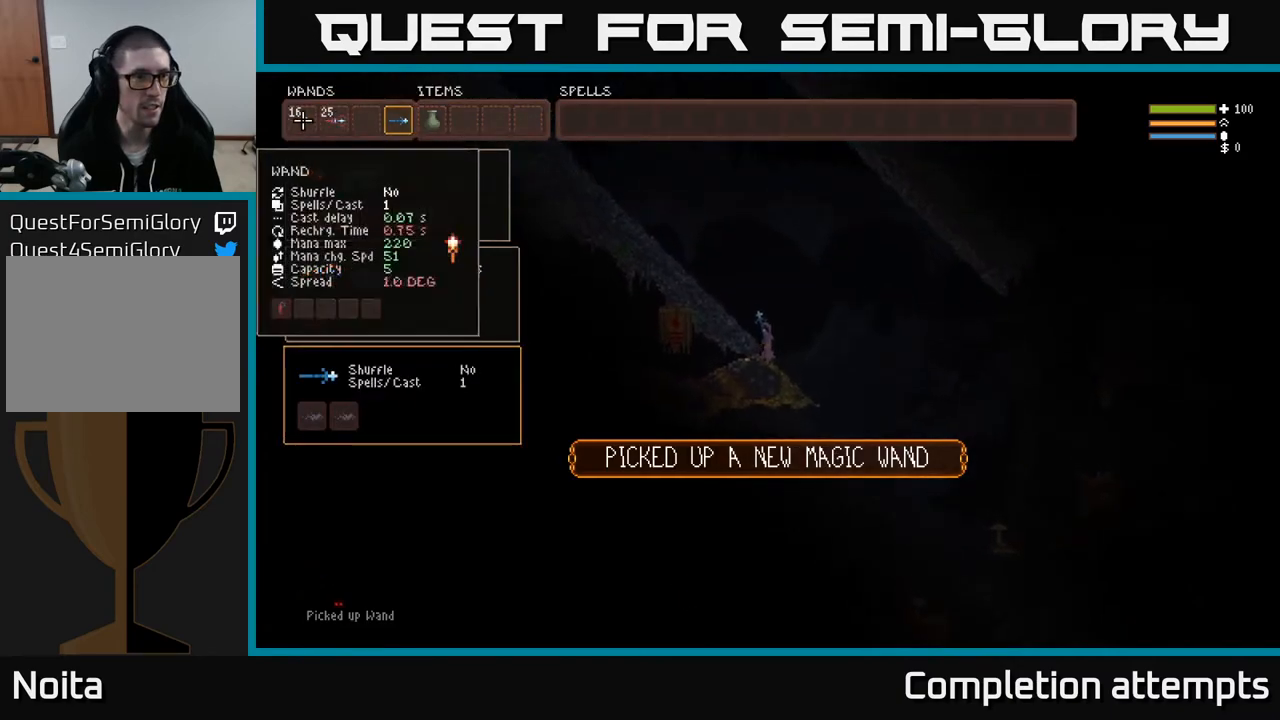
{"buttons": ["B"], "left_stick": "center", "right_stick": "center", "events": [[67, "DPAD_LEFT", "up"], [83, "B", "down"], [167, "B", "up"], [183, "DPAD_RIGHT", "down"], [283, "DPAD_RIGHT", "up"], [367, "DPAD_RIGHT", "down"], [450, "B", "down"], [450, "DPAD_RIGHT", "up"]]}
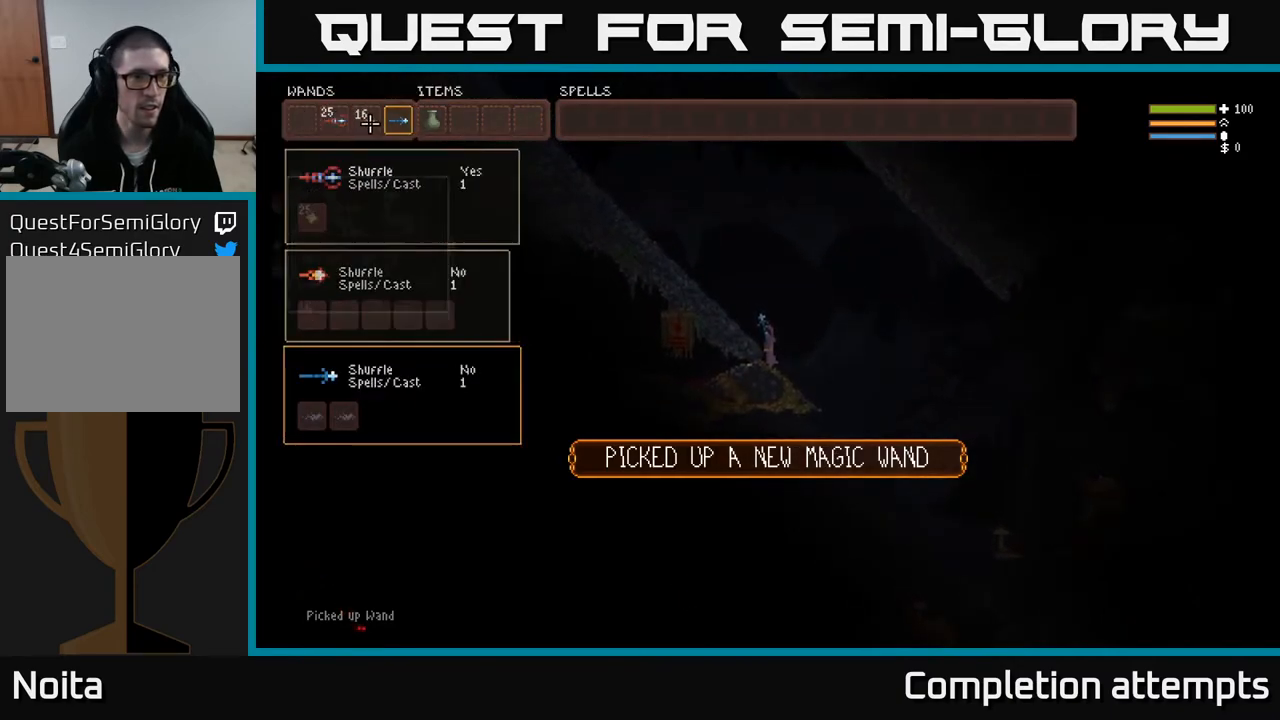
{"buttons": [], "left_stick": "right", "right_stick": "down-right", "events": [[33, "B", "up"], [83, "SELECT", "down"], [167, "SELECT", "up"], [250, "right_stick", "down-right"], [400, "left_stick", "right"]]}
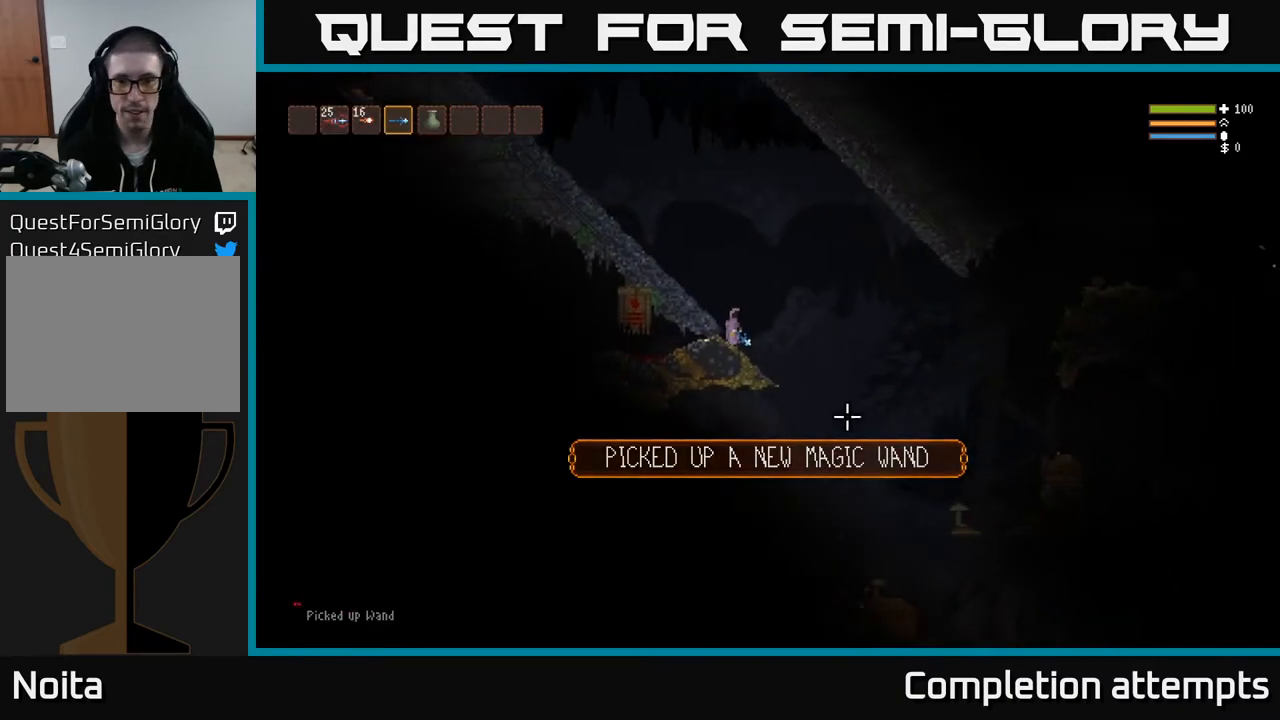
{"buttons": [], "left_stick": "right", "right_stick": "down-right", "events": [[133, "L2", "down"], [200, "L2", "up"]]}
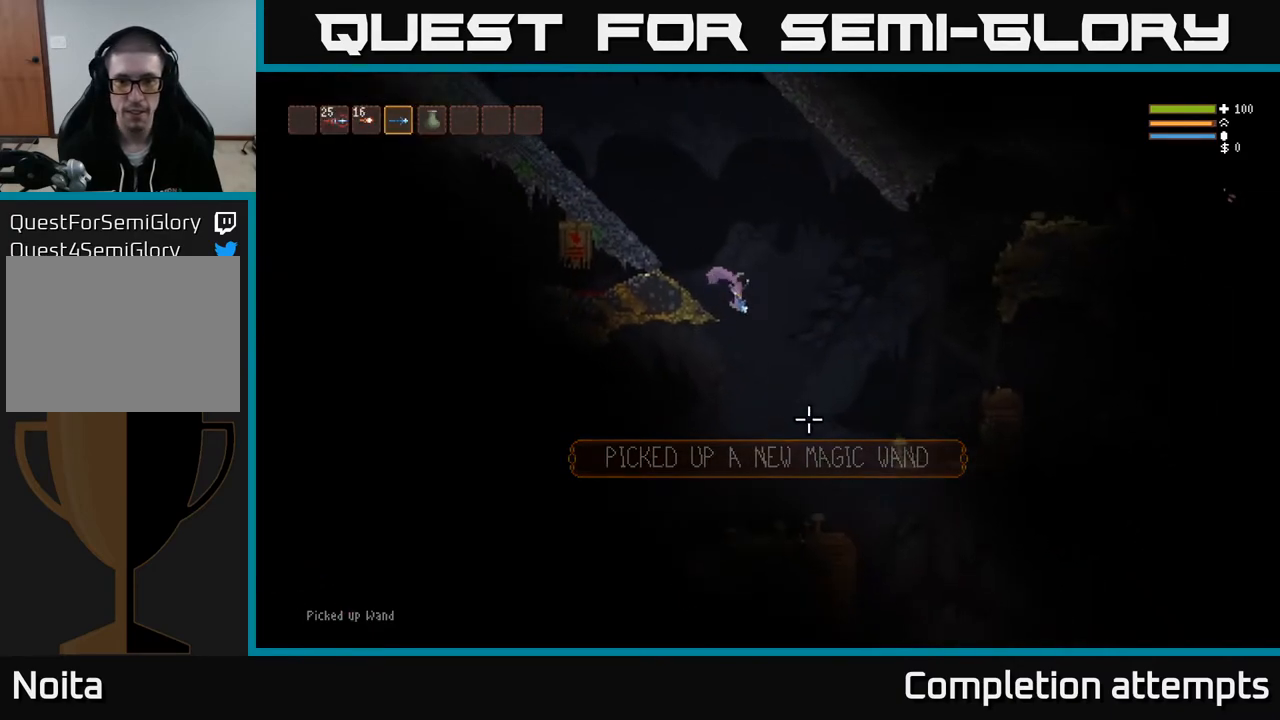
{"buttons": [], "left_stick": "center", "right_stick": "down-left", "events": [[33, "right_stick", "down"], [250, "right_stick", "down-left"], [317, "left_stick", "center"]]}
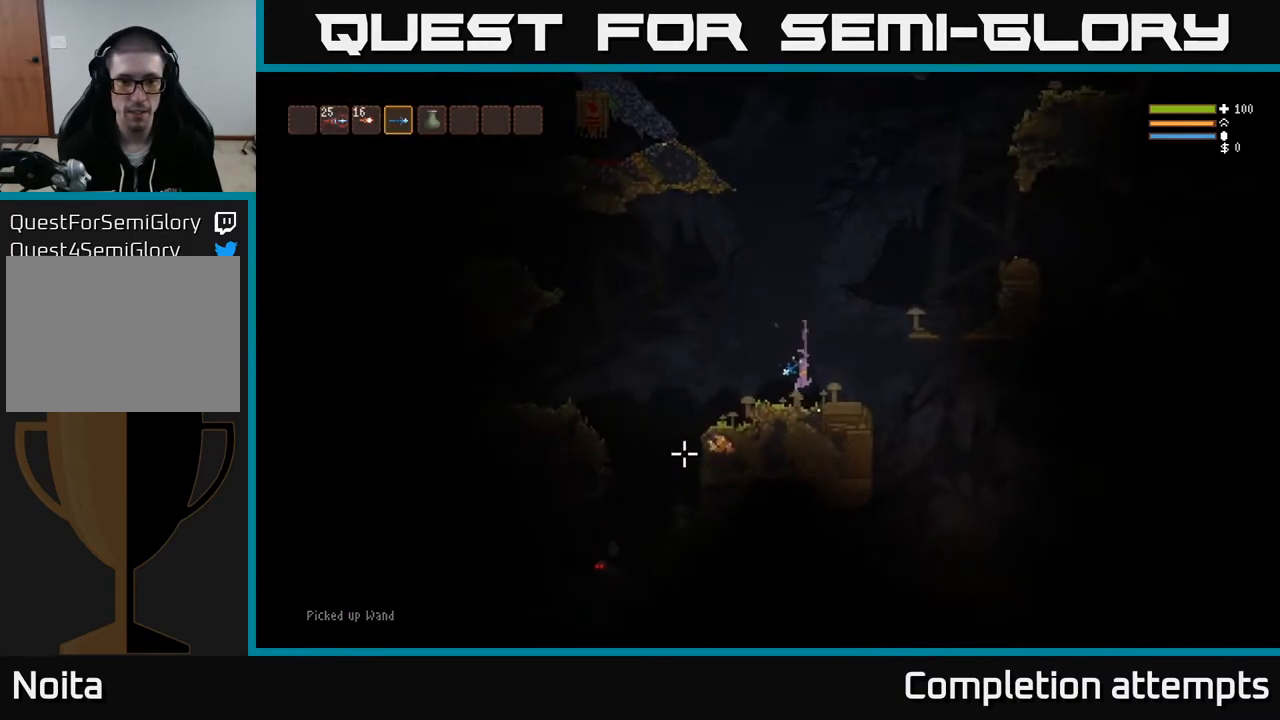
{"buttons": ["L2"], "left_stick": "left", "right_stick": "down-left", "events": [[217, "left_stick", "left"], [233, "L2", "down"]]}
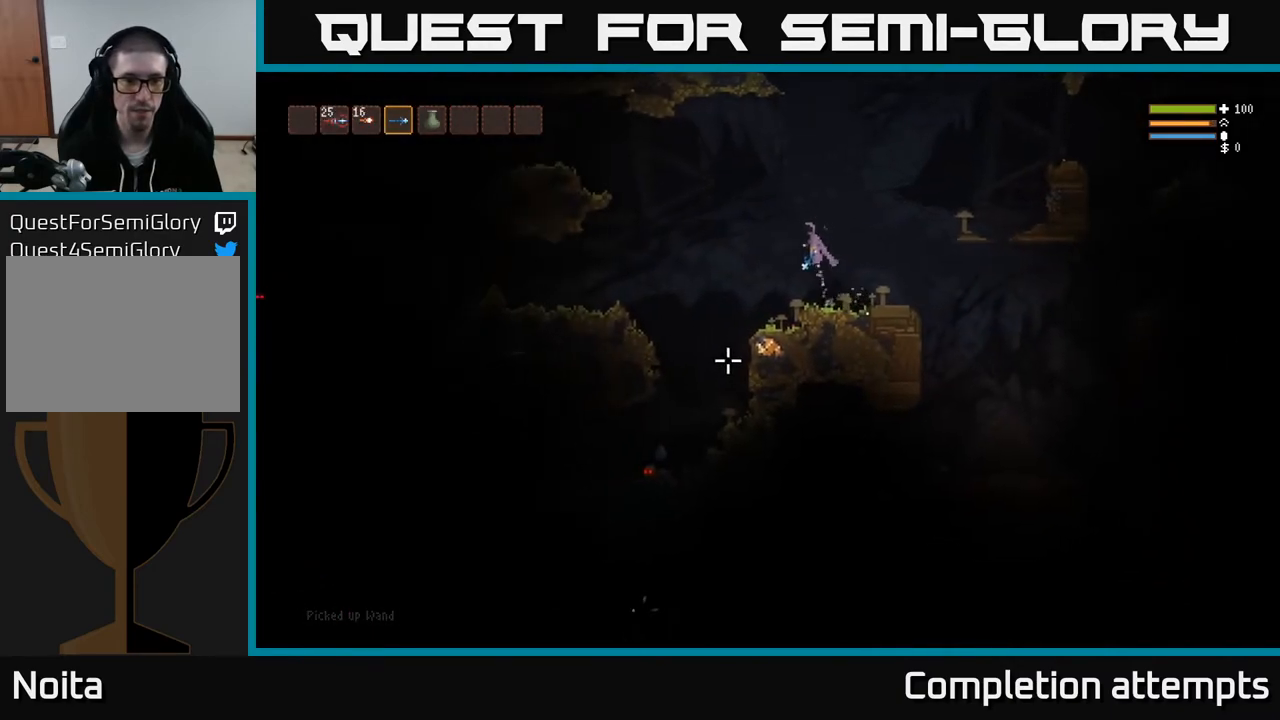
{"buttons": [], "left_stick": "left", "right_stick": "down", "events": [[183, "L2", "up"], [183, "R2", "down"], [283, "R2", "up"], [300, "right_stick", "down"]]}
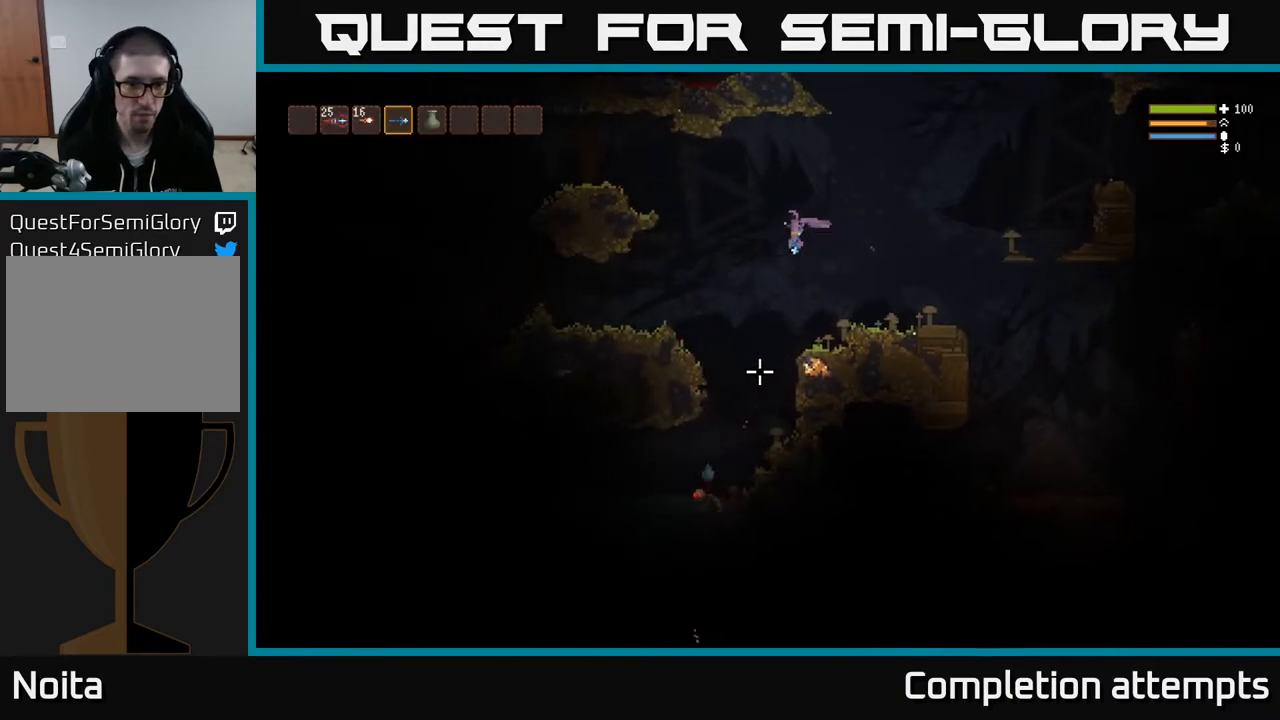
{"buttons": [], "left_stick": "left", "right_stick": "down", "events": [[33, "left_stick", "center"], [100, "R2", "down"], [217, "left_stick", "left"], [233, "R2", "up"], [283, "L2", "down"], [367, "left_stick", "center"], [417, "left_stick", "left"], [433, "L2", "up"]]}
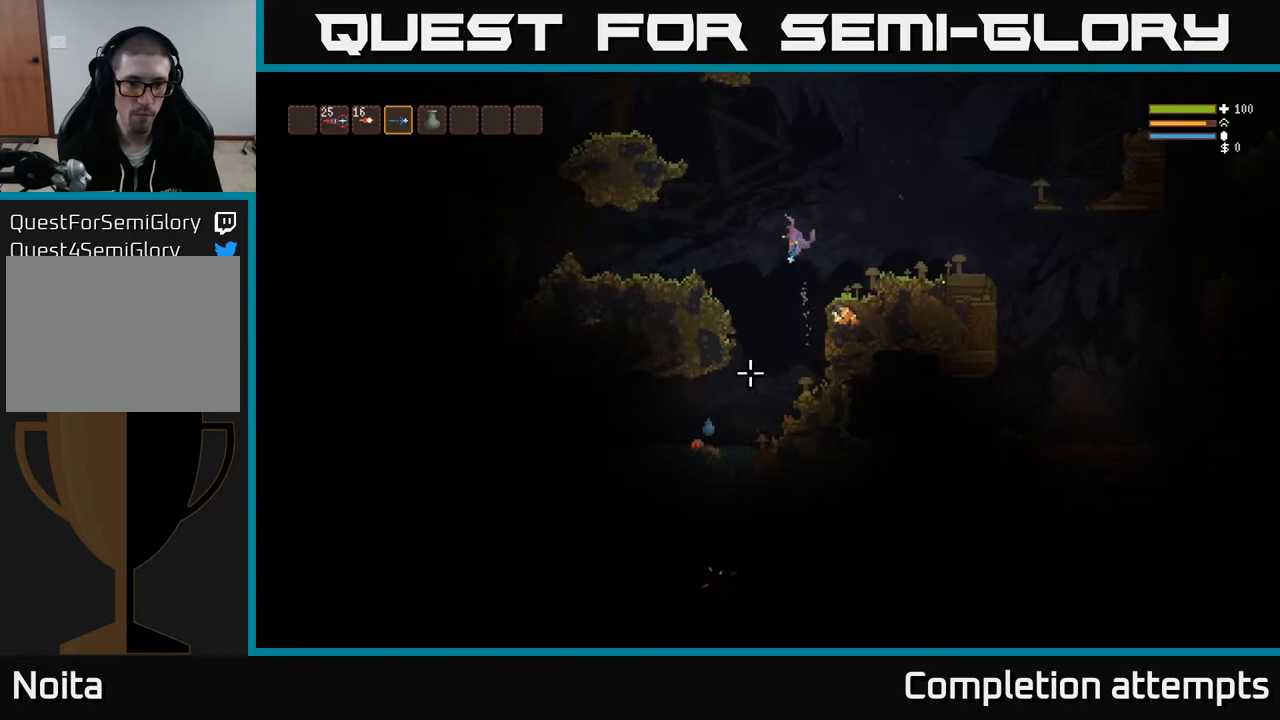
{"buttons": [], "left_stick": "left", "right_stick": "down", "events": [[33, "R2", "down"], [150, "left_stick", "center"], [167, "R2", "up"], [283, "left_stick", "left"]]}
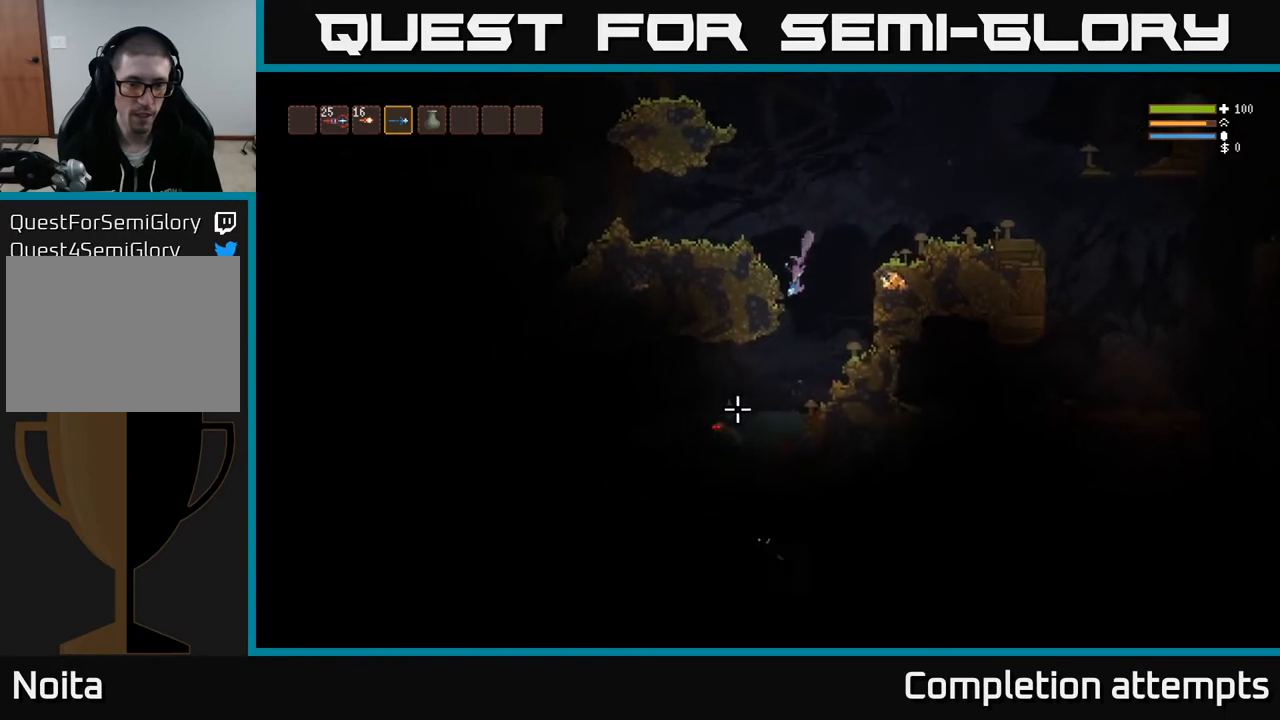
{"buttons": ["R2"], "left_stick": "left", "right_stick": "down-left", "events": [[33, "right_stick", "down-left"], [83, "R2", "down"], [200, "R2", "up"], [300, "L2", "down"], [433, "L2", "up"], [467, "R2", "down"]]}
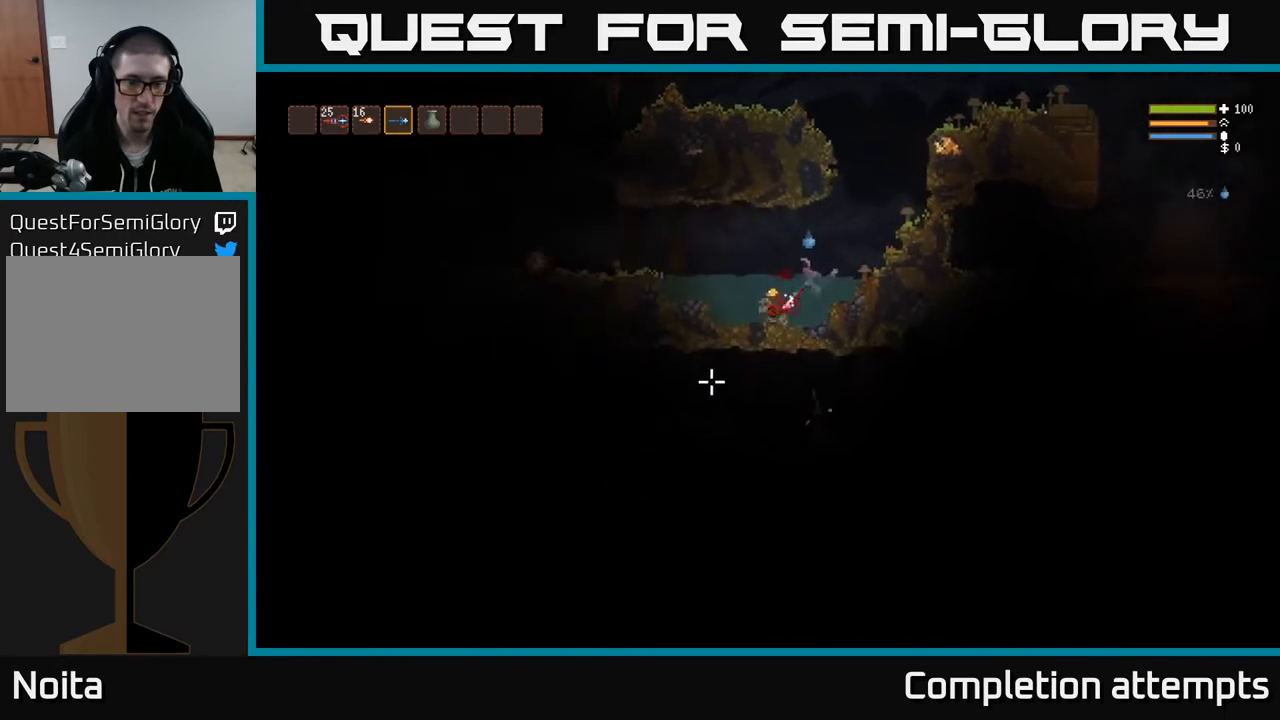
{"buttons": [], "left_stick": "left", "right_stick": "left", "events": [[83, "R2", "up"], [367, "right_stick", "left"]]}
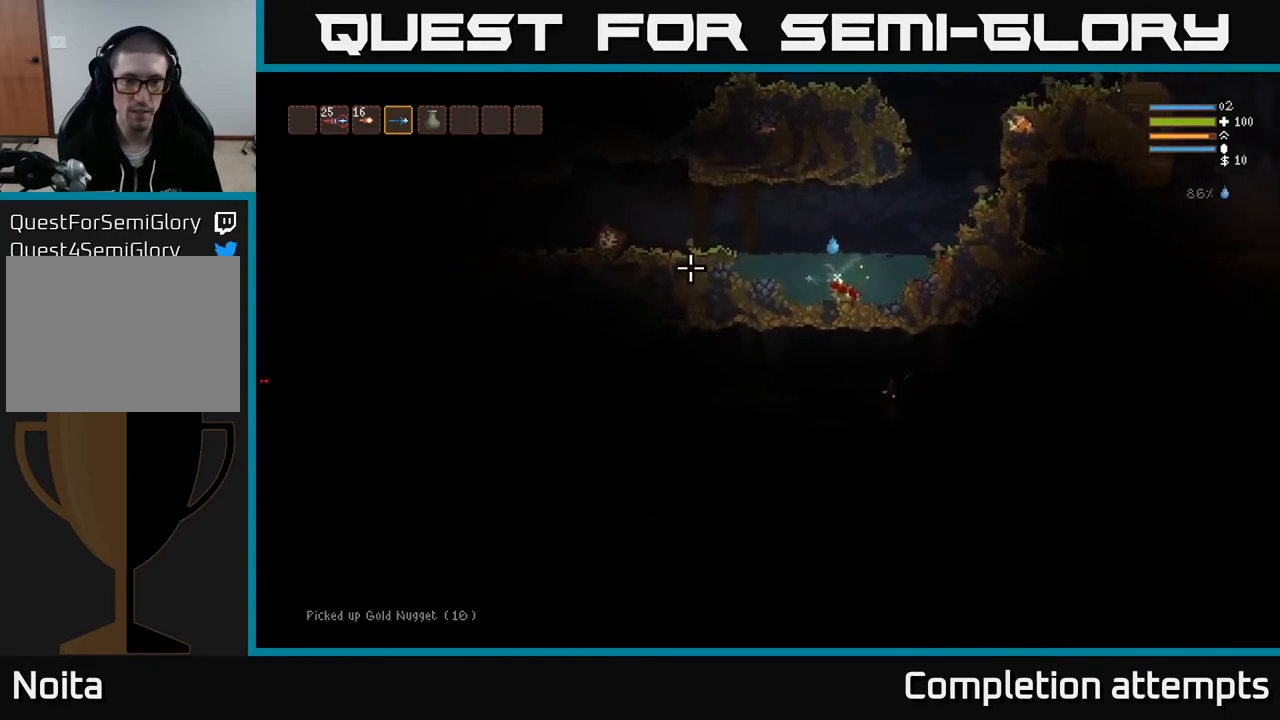
{"buttons": [], "left_stick": "right", "right_stick": "left", "events": [[50, "L2", "down"], [150, "left_stick", "center"], [200, "left_stick", "right"], [267, "R2", "down"], [367, "L2", "up"], [383, "R2", "up"]]}
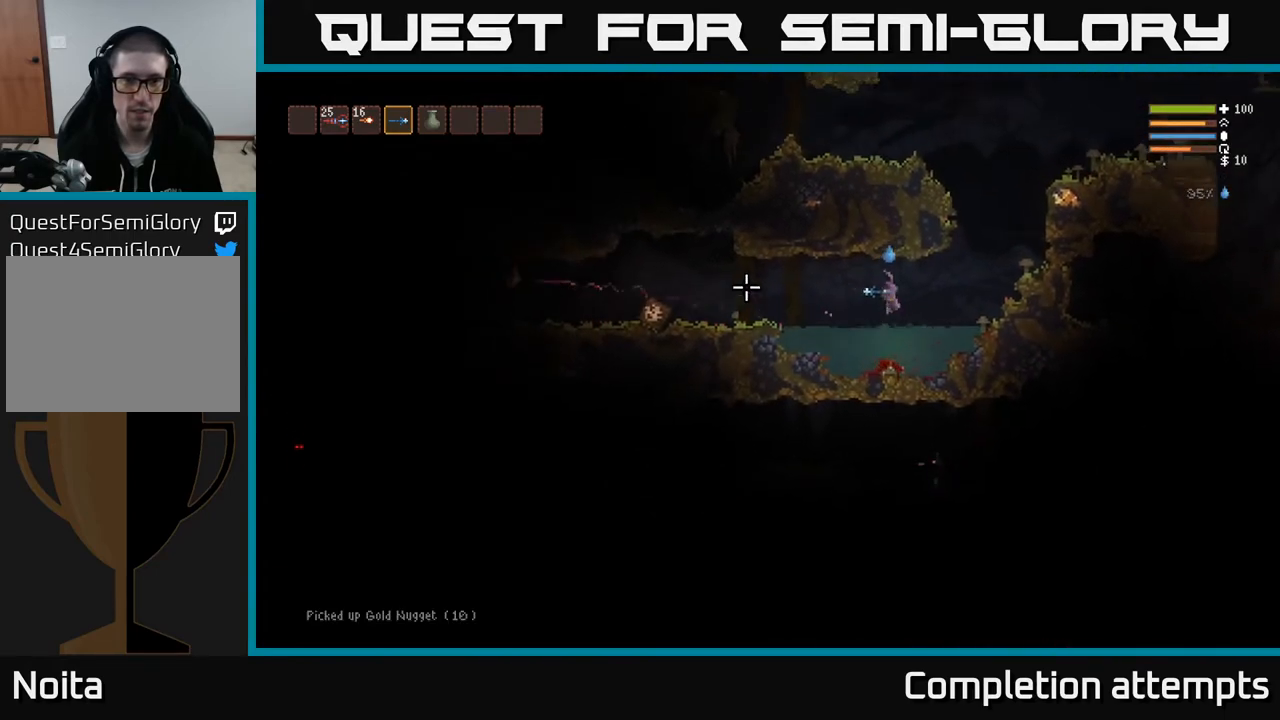
{"buttons": [], "left_stick": "right", "right_stick": "left", "events": [[200, "L2", "down"], [200, "R2", "down"], [317, "R2", "up"], [333, "L2", "up"]]}
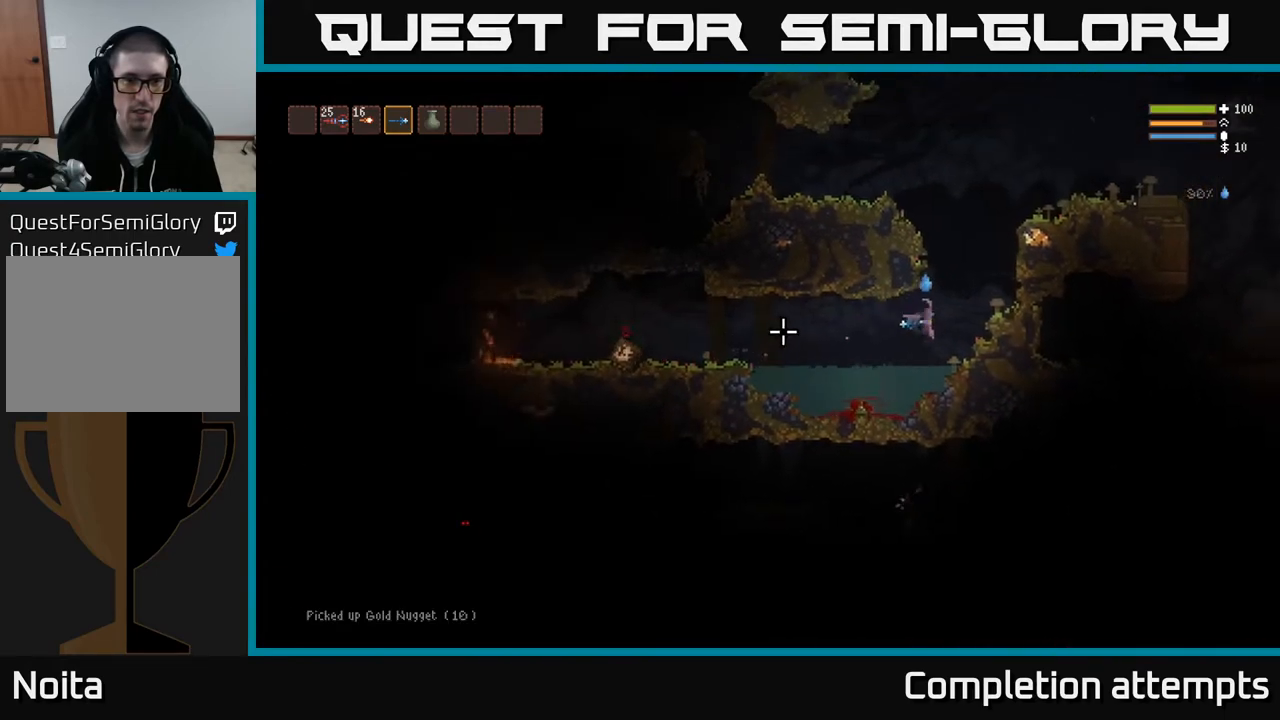
{"buttons": [], "left_stick": "center", "right_stick": "left", "events": [[117, "R2", "down"], [233, "R2", "up"], [233, "left_stick", "center"]]}